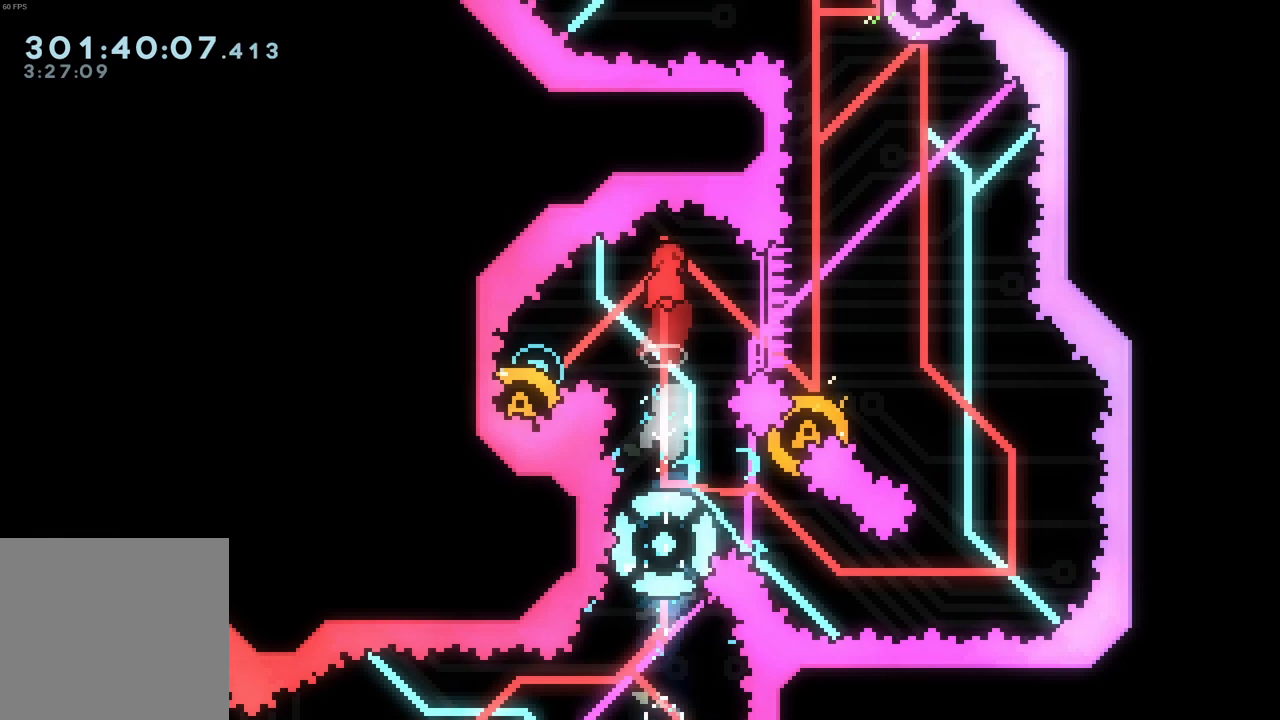
Gameplay with a controller (Xbox layout); each line is a JSON object with the inputs held at the frame after it (dt_ms = milliseconds from this image to that frame). "events" lists button and stick changes between this image and that frame as [ms after this image, input, new state], when the widget could be followed in between. Not read: L3 right_stick.
{"dt_ms": 500, "buttons": [], "left_stick": "center", "events": []}
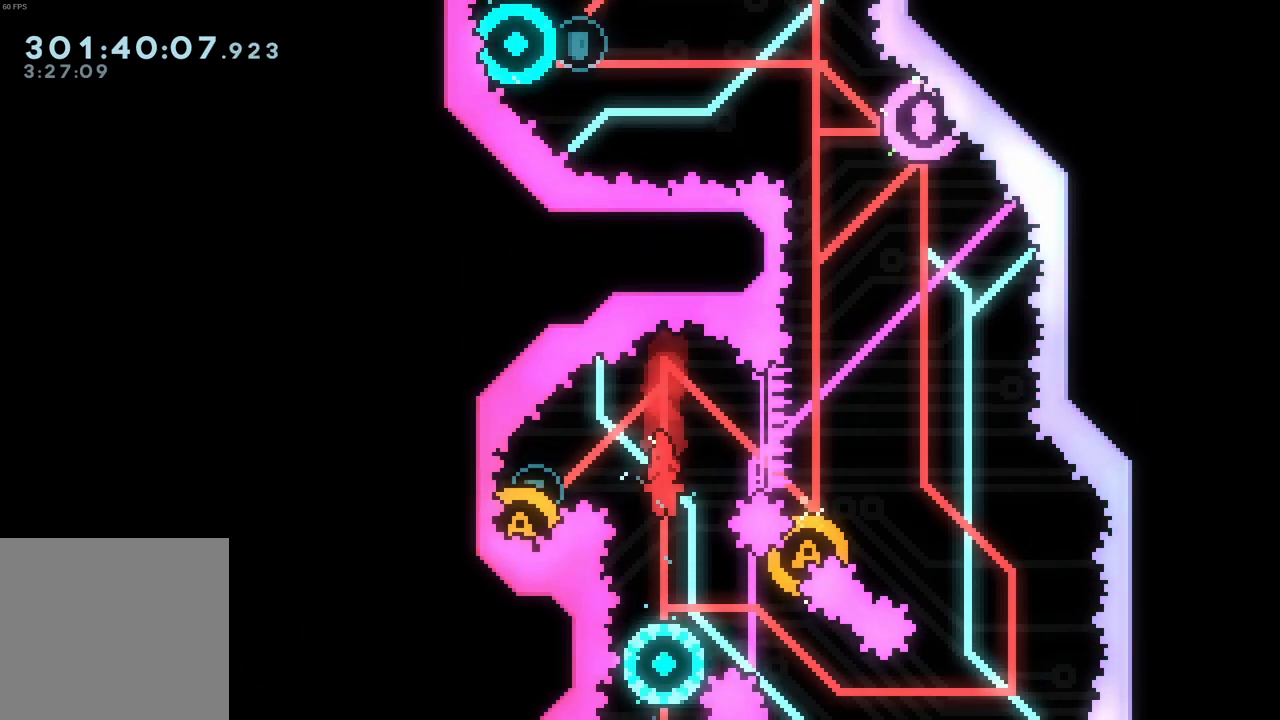
{"dt_ms": 500, "buttons": [], "left_stick": "center", "events": []}
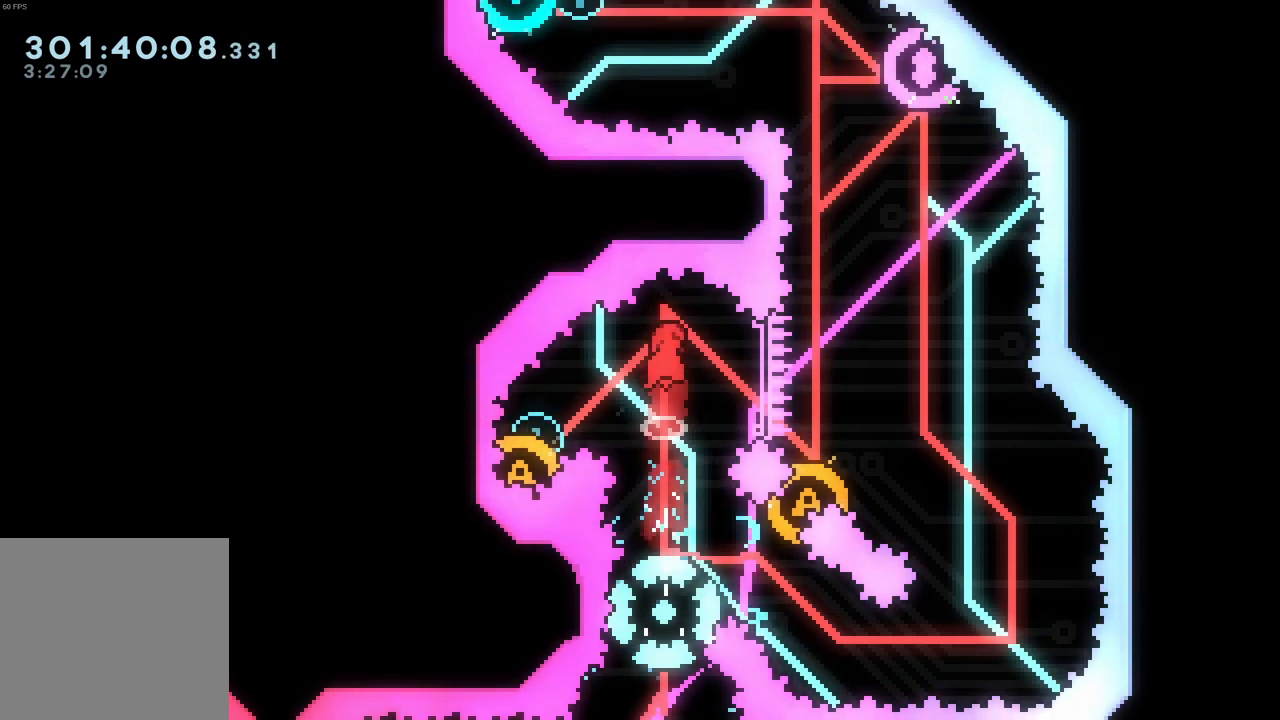
{"dt_ms": 500, "buttons": [], "left_stick": "down-right", "events": [[66, "left_stick", "down-left"], [83, "X", "down"], [200, "X", "up"], [266, "left_stick", "center"], [483, "left_stick", "down-right"]]}
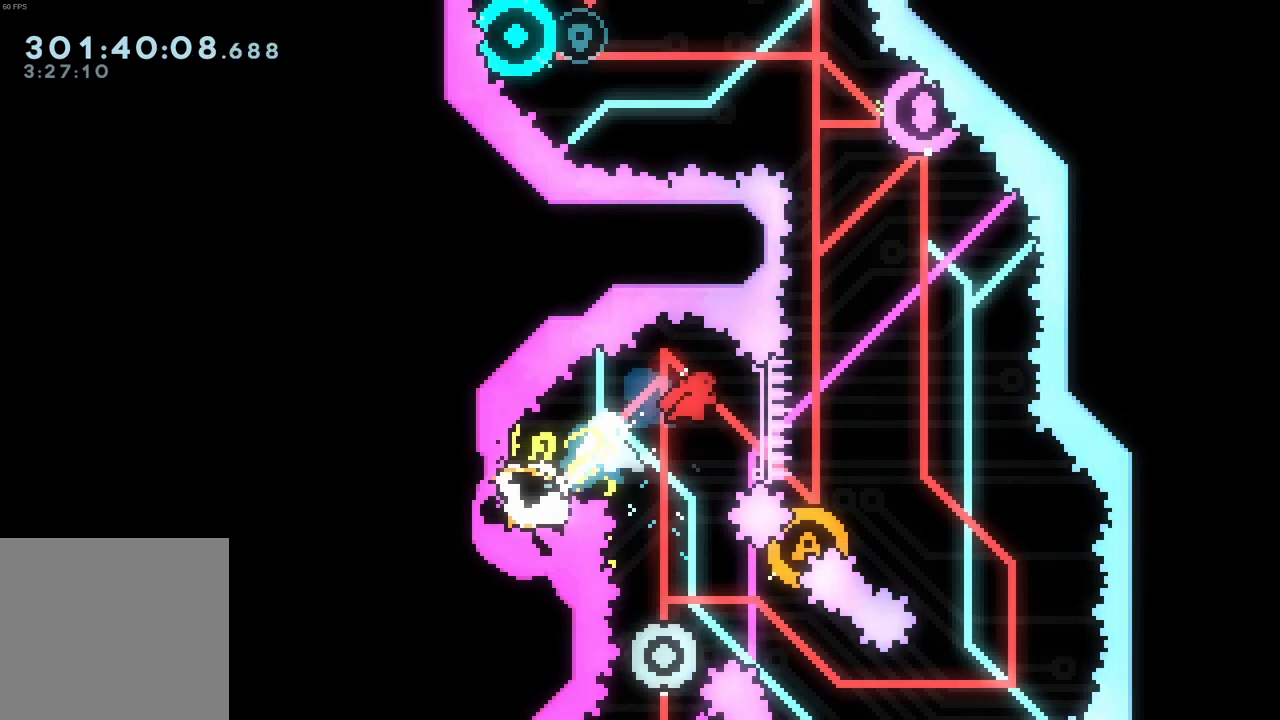
{"dt_ms": 500, "buttons": [], "left_stick": "center", "events": [[16, "X", "down"], [150, "X", "up"], [216, "left_stick", "center"]]}
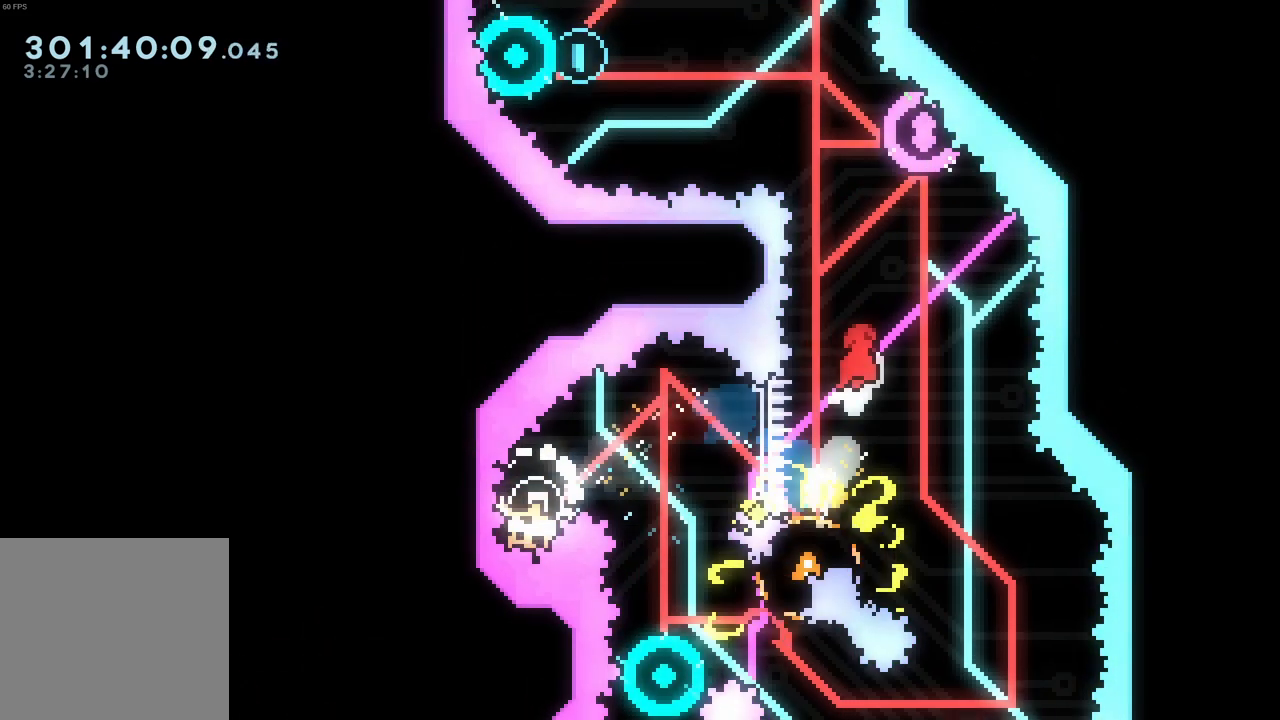
{"dt_ms": 500, "buttons": ["X"], "left_stick": "up", "events": [[83, "left_stick", "left"], [216, "left_stick", "center"], [383, "left_stick", "up"], [433, "X", "down"]]}
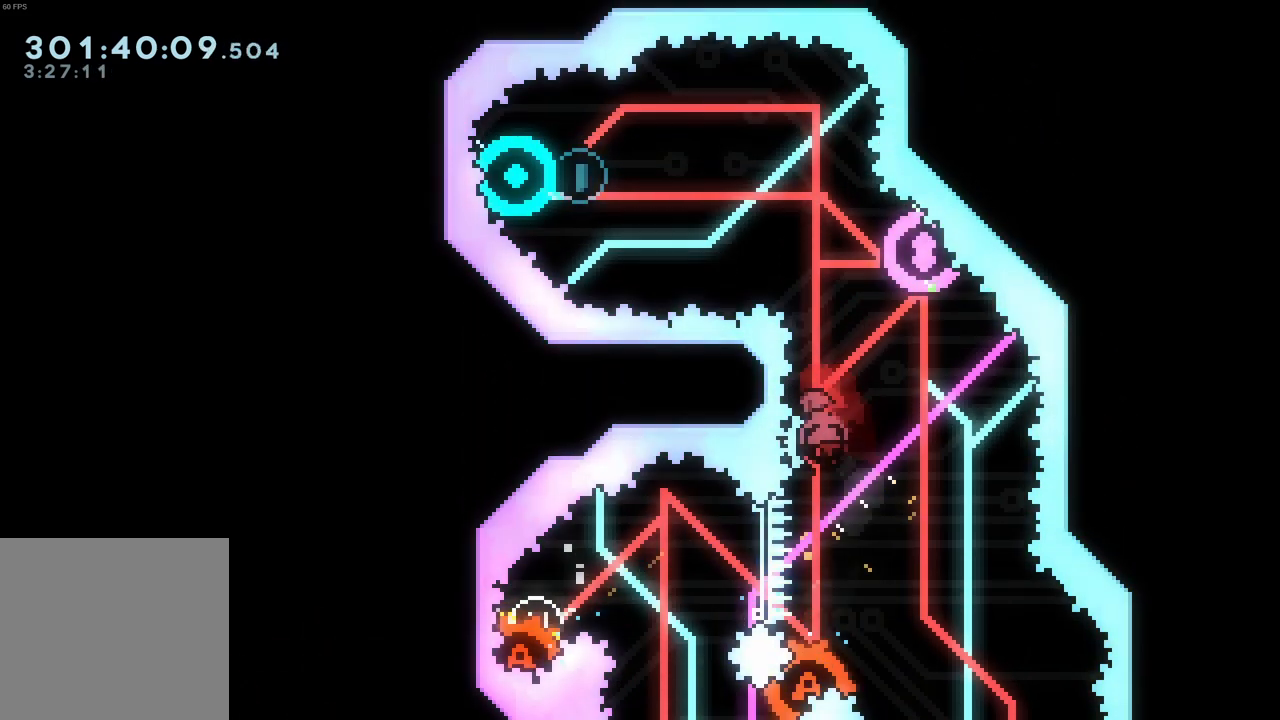
{"dt_ms": 500, "buttons": [], "left_stick": "right", "events": [[33, "X", "up"], [83, "left_stick", "center"], [316, "left_stick", "right"]]}
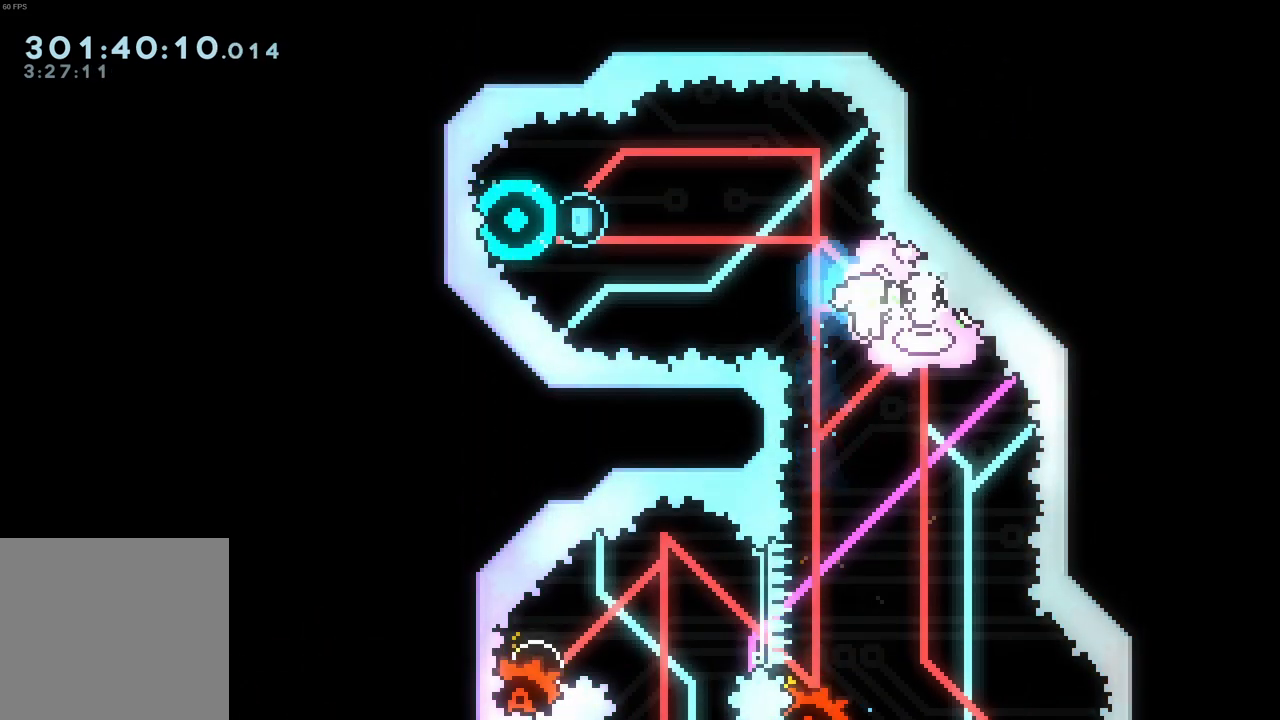
{"dt_ms": 500, "buttons": [], "left_stick": "center", "events": [[16, "left_stick", "center"]]}
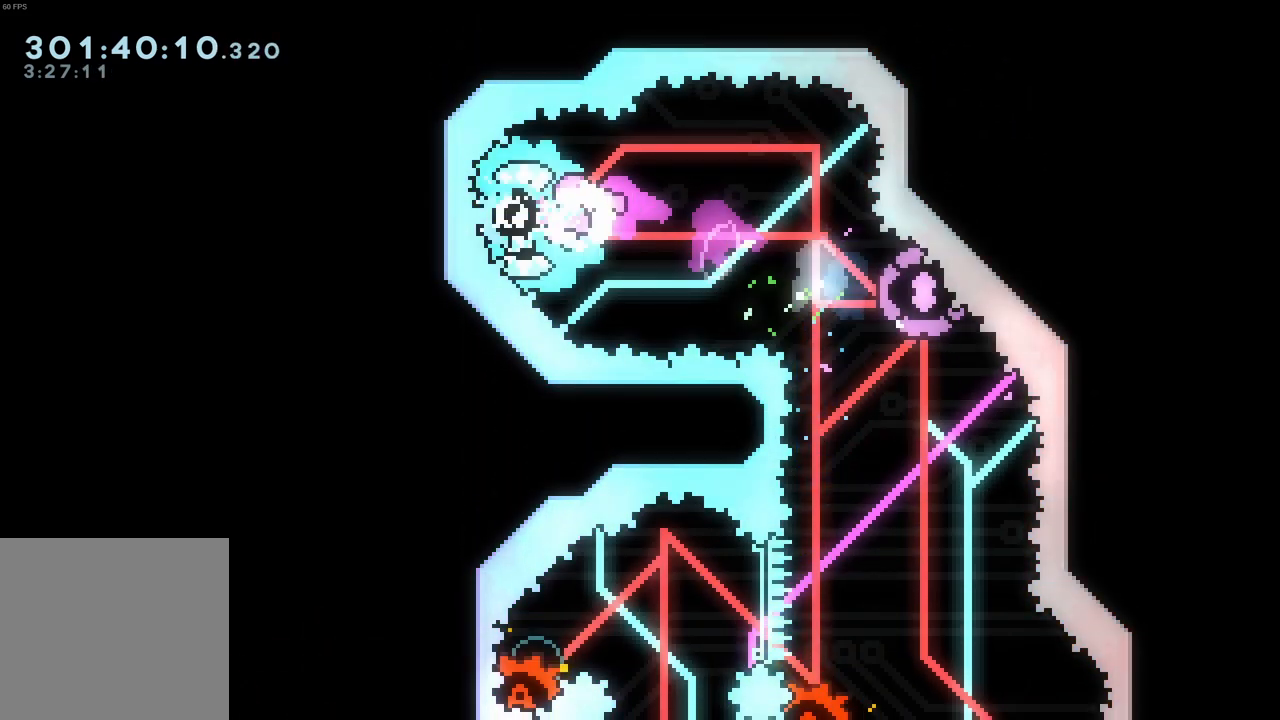
{"dt_ms": 500, "buttons": [], "left_stick": "center", "events": [[233, "left_stick", "down"], [283, "X", "down"], [400, "X", "up"], [416, "left_stick", "center"]]}
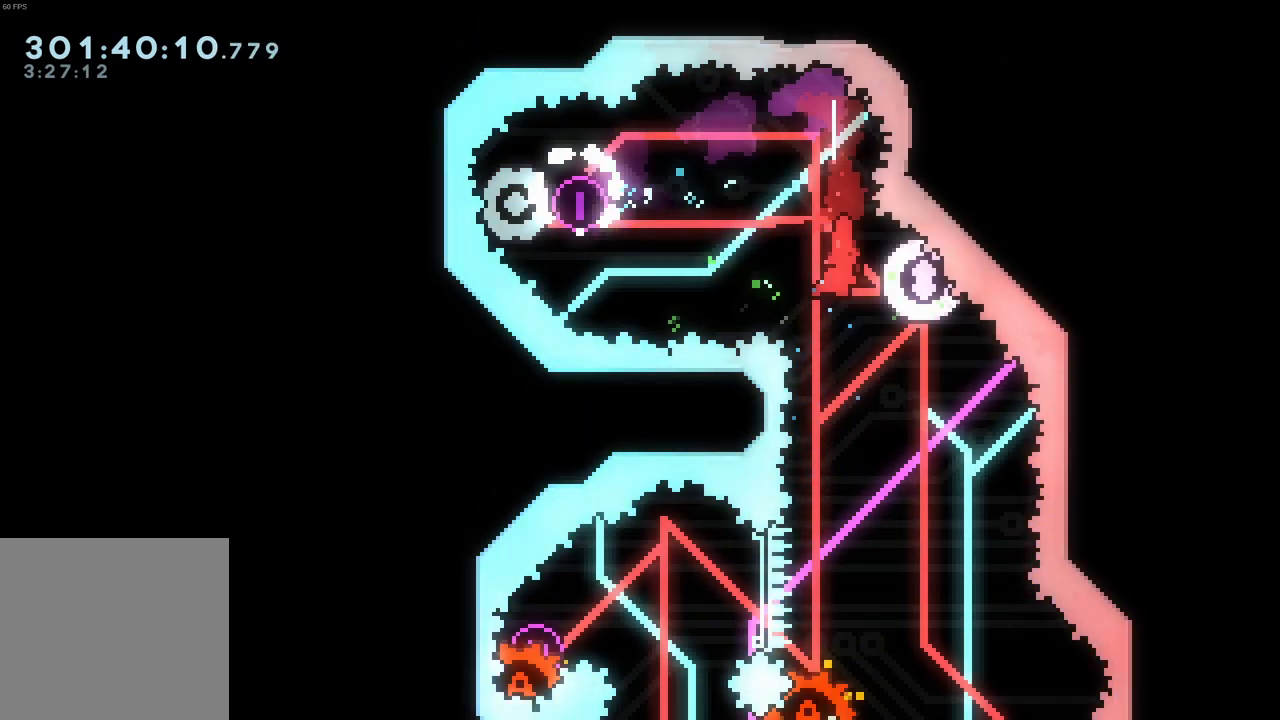
{"dt_ms": 500, "buttons": [], "left_stick": "center", "events": [[216, "X", "down"], [233, "left_stick", "up-right"], [350, "X", "up"], [383, "left_stick", "center"]]}
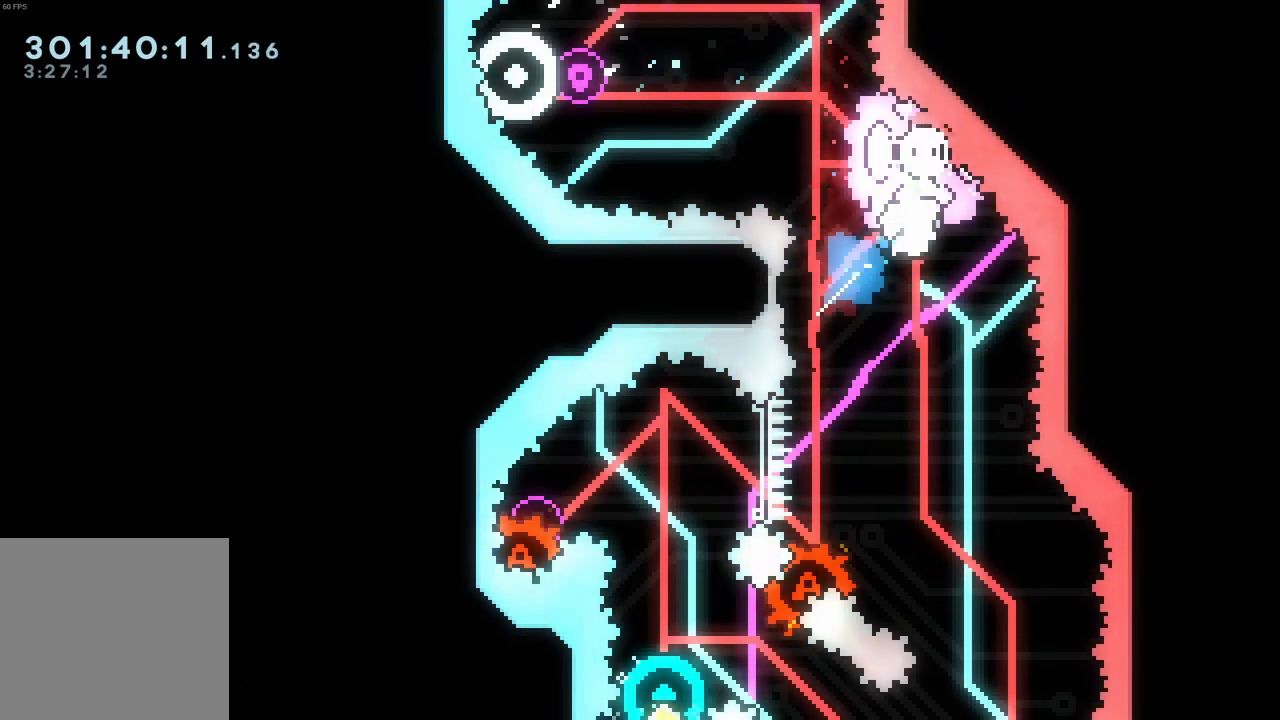
{"dt_ms": 500, "buttons": [], "left_stick": "right", "events": [[133, "left_stick", "right"]]}
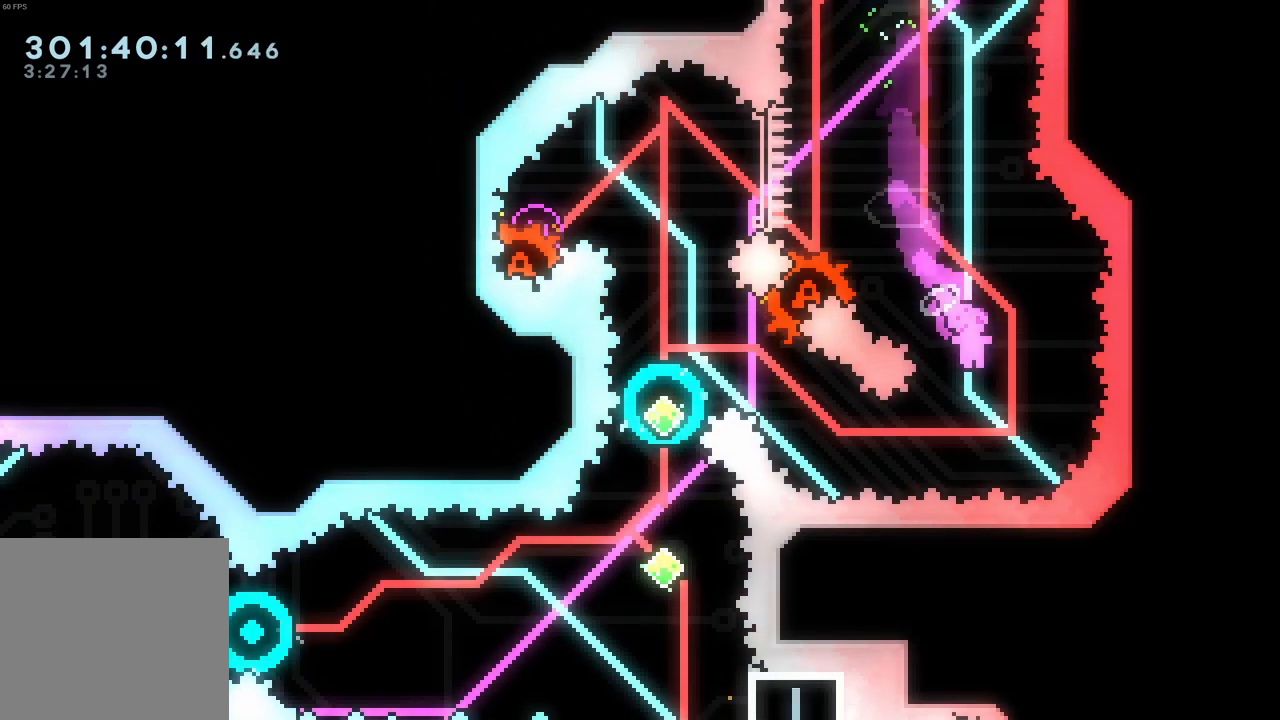
{"dt_ms": 500, "buttons": ["X"], "left_stick": "up-left"}
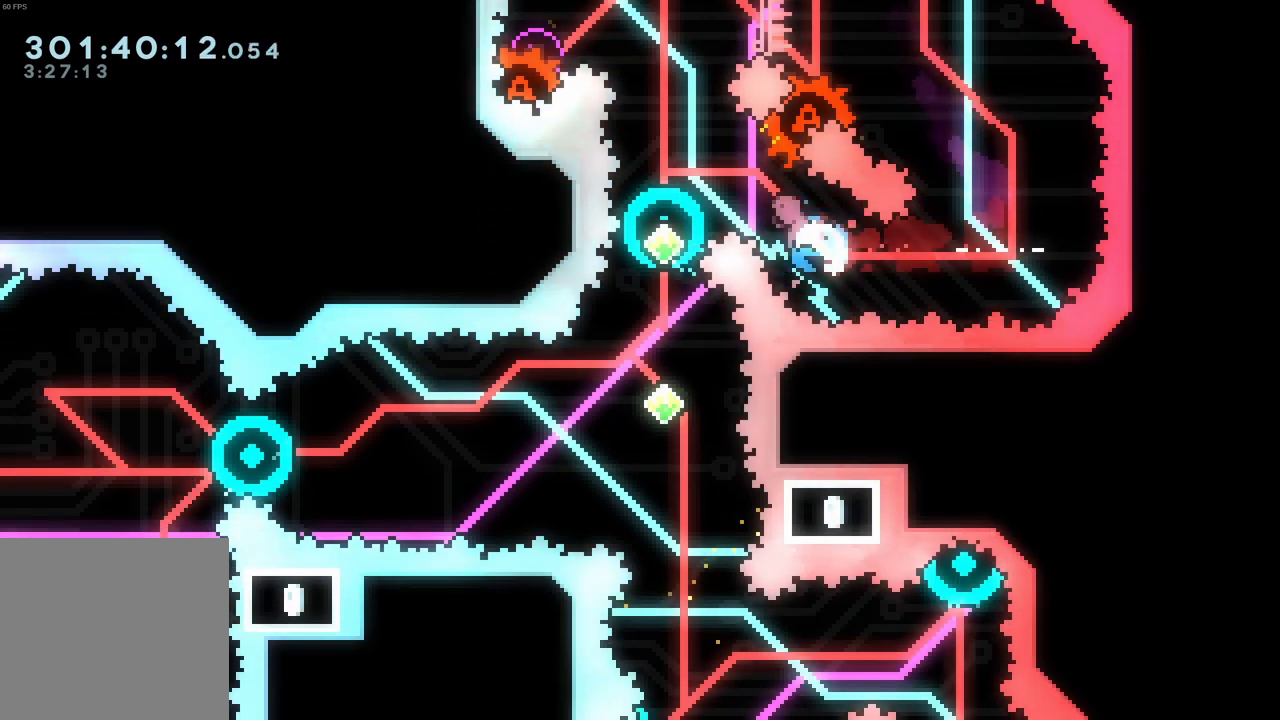
{"dt_ms": 1000, "buttons": [], "left_stick": "center"}
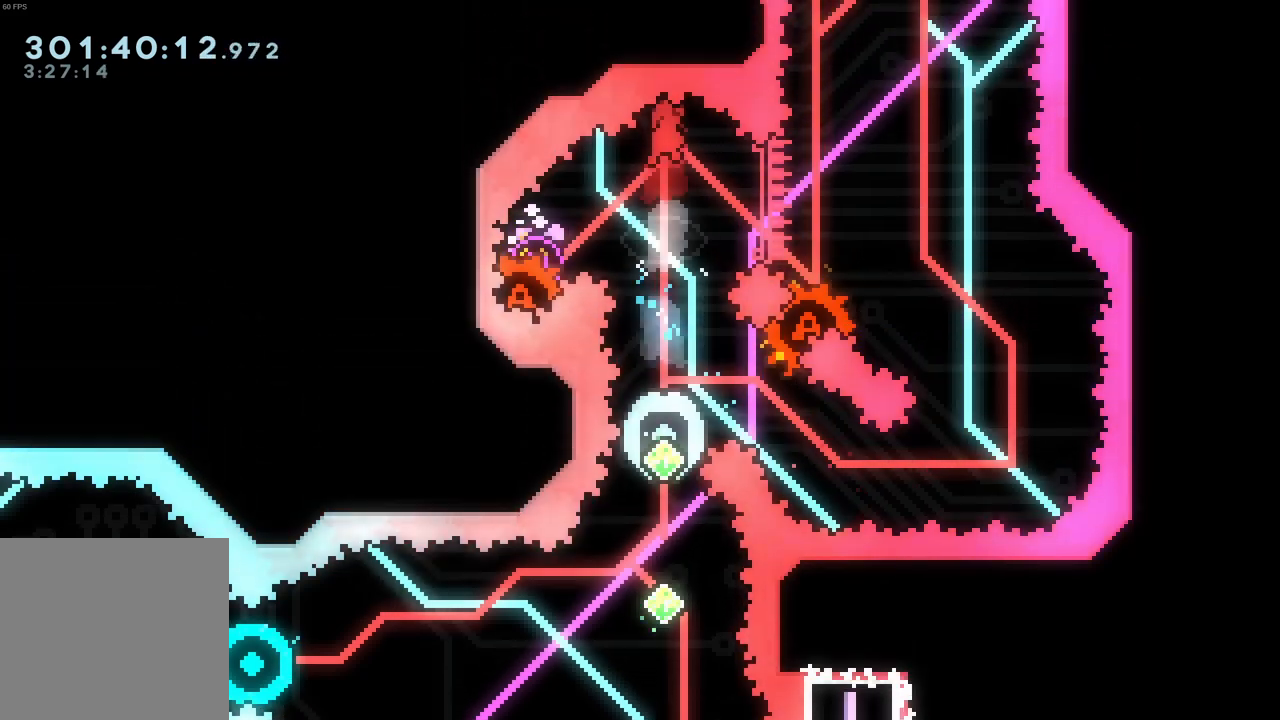
{"dt_ms": 500, "buttons": [], "left_stick": "down", "events": [[500, "left_stick", "down"]]}
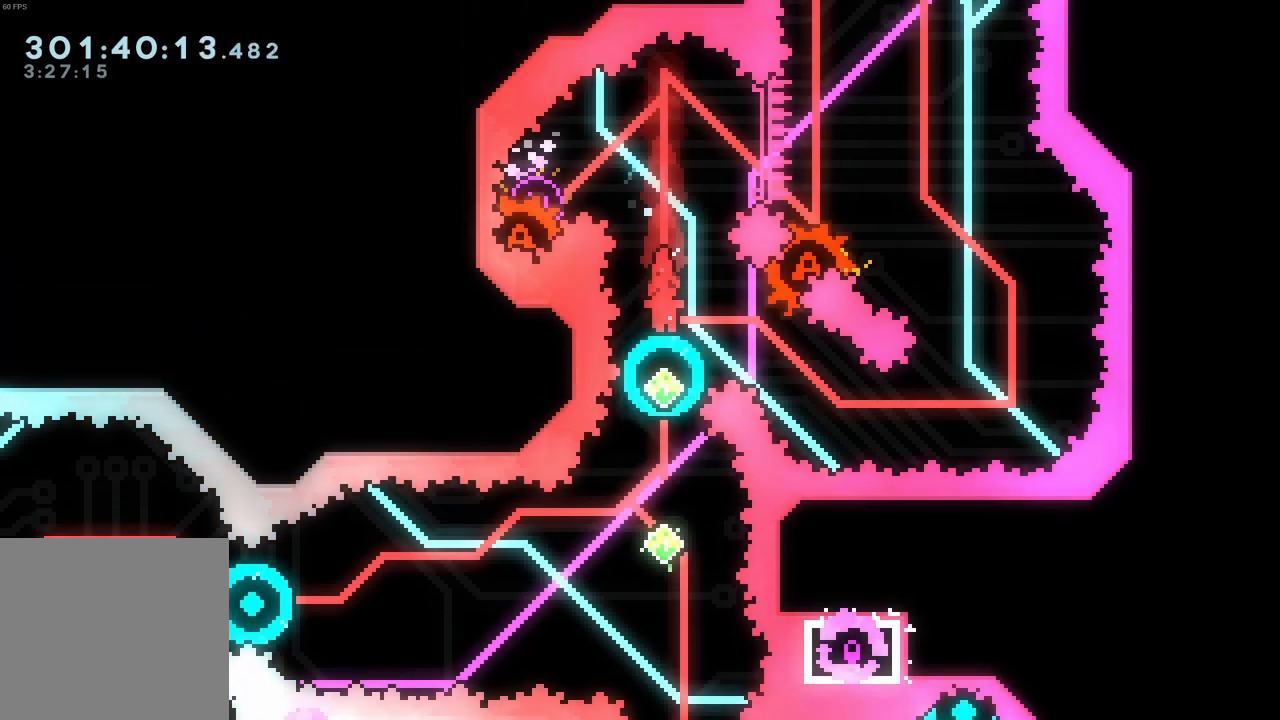
{"dt_ms": 500, "buttons": [], "left_stick": "down", "events": [[300, "X", "down"], [450, "X", "up"]]}
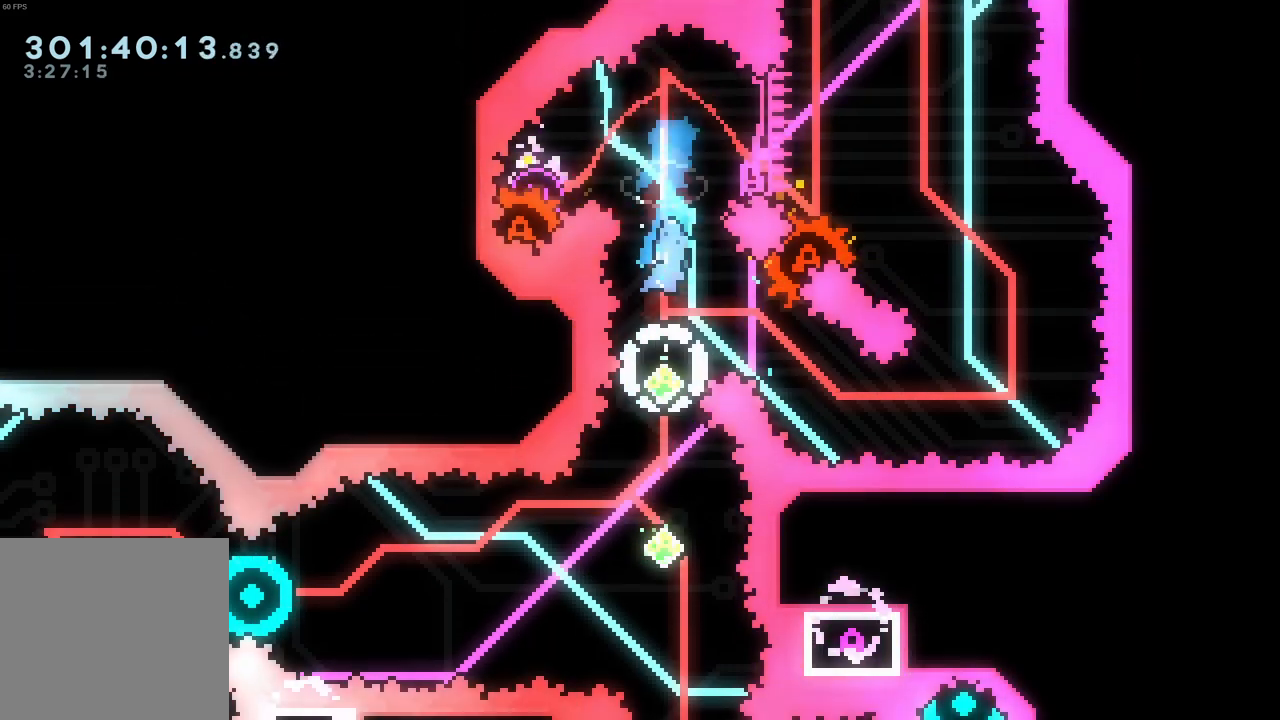
{"dt_ms": 500, "buttons": ["X"], "left_stick": "left"}